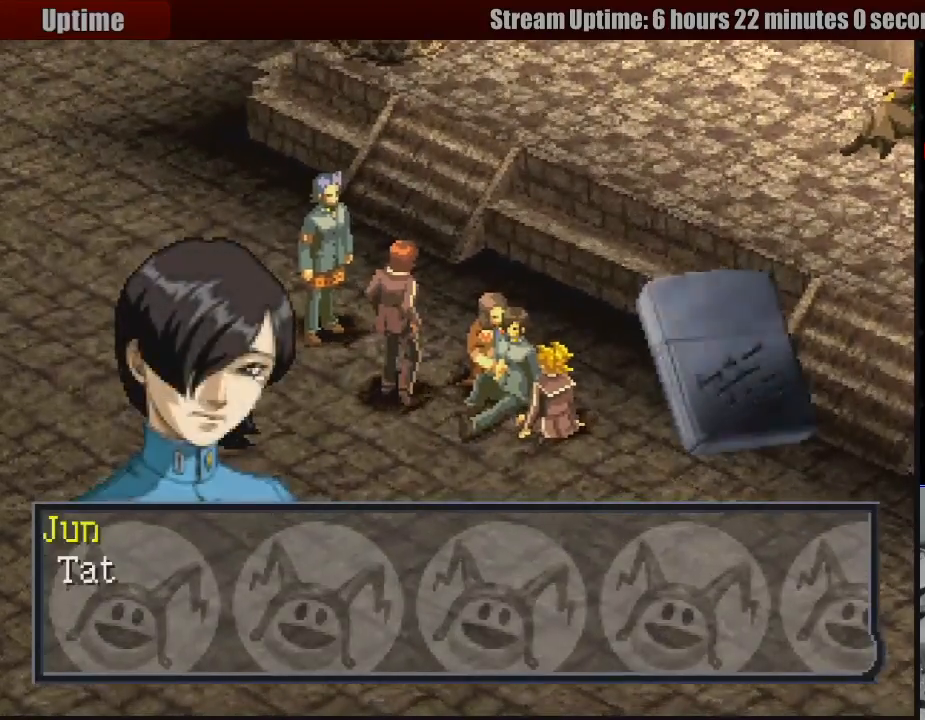
Gameplay with a controller (PlayStation layout); each line is a JSON object with the inputs held at the frame after it. "events" lists button and stick changes between this image and that frame as [ms after this image, input, new state], when the widget could be followed in between. Not read: L3 R3.
{"buttons": ["CROSS"], "events": [[450, "CROSS", "down"]]}
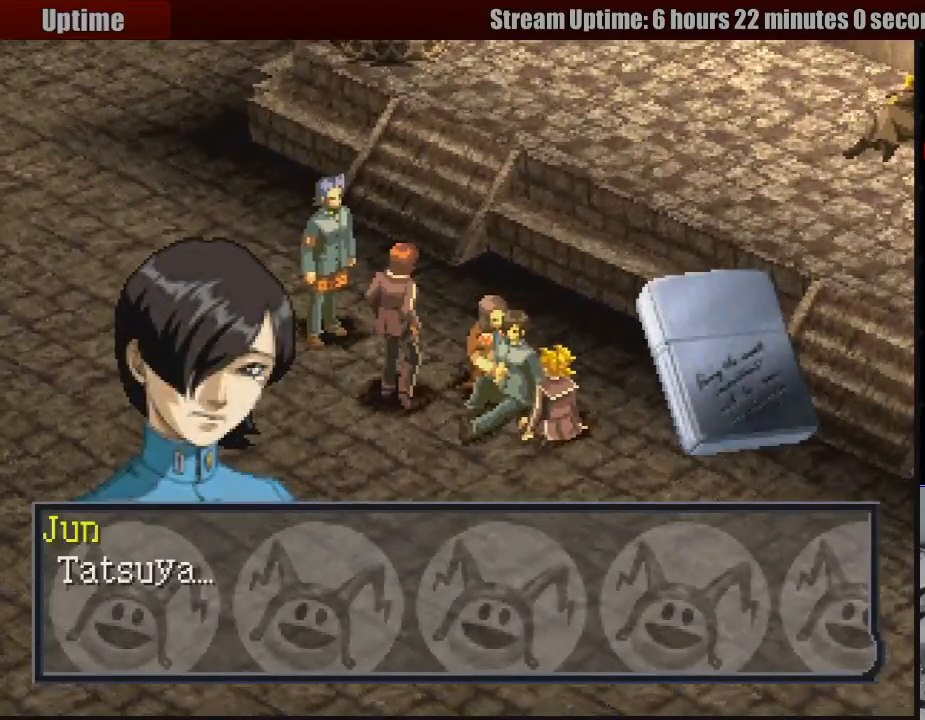
{"buttons": [], "events": [[67, "CROSS", "up"]]}
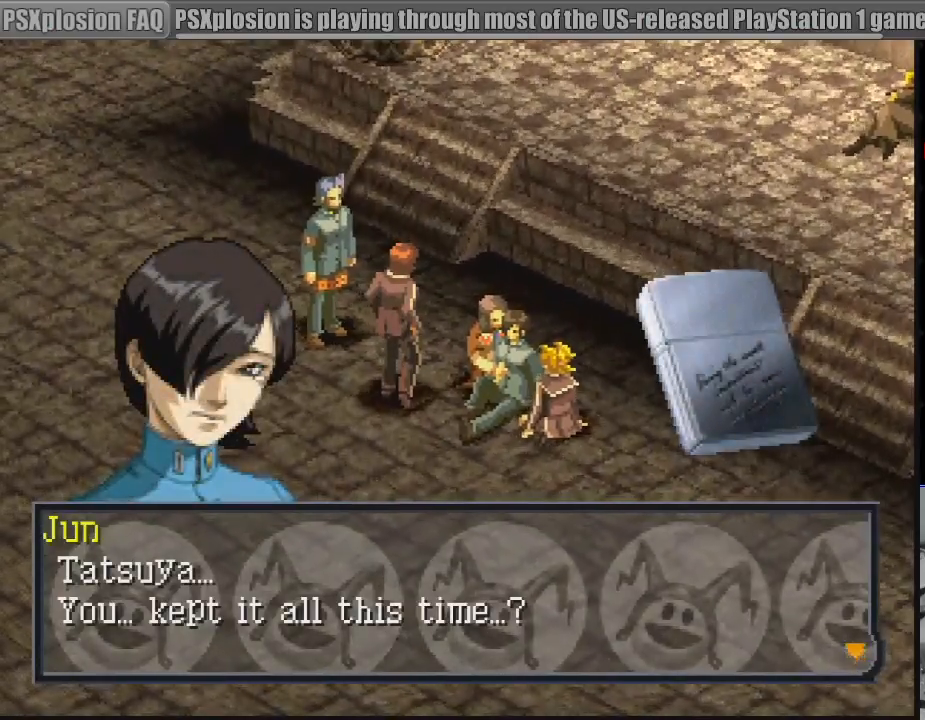
{"buttons": [], "events": []}
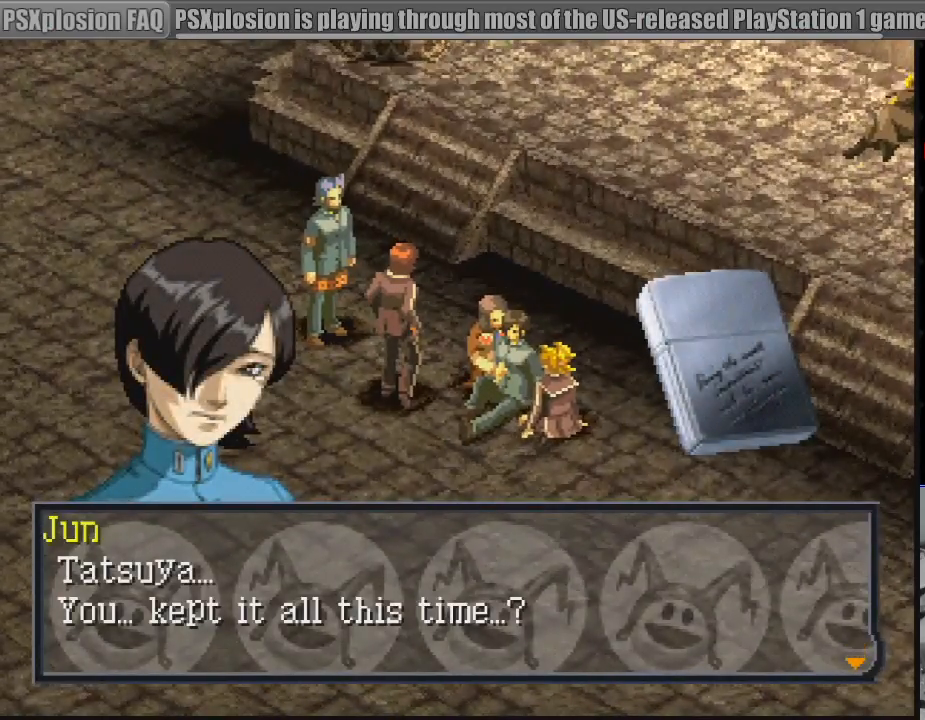
{"buttons": [], "events": []}
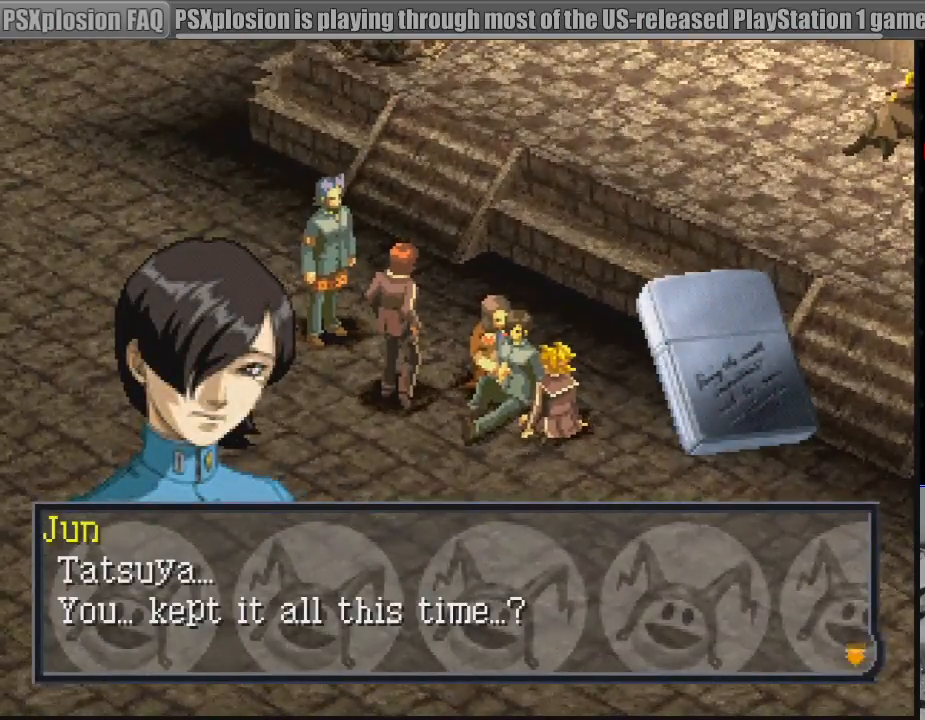
{"buttons": [], "events": []}
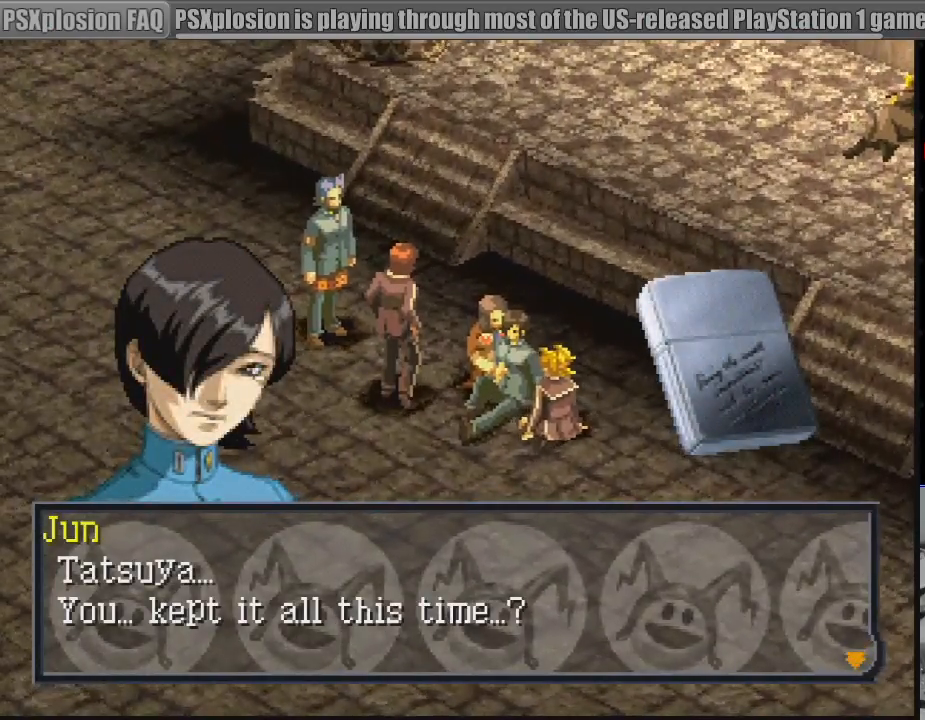
{"buttons": [], "events": []}
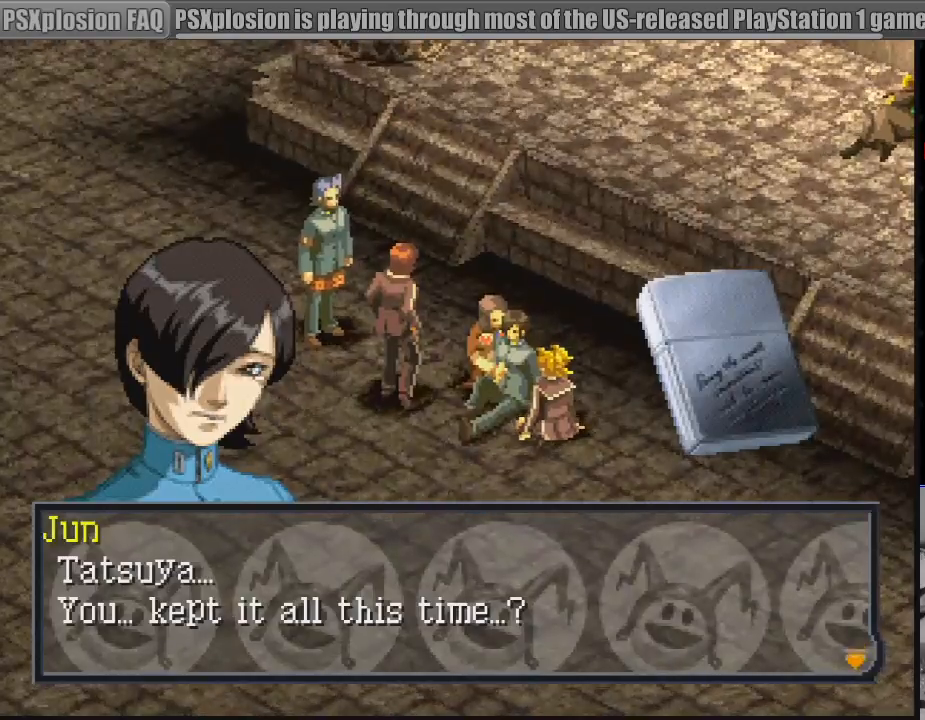
{"buttons": [], "events": [[133, "CROSS", "down"], [283, "CROSS", "up"]]}